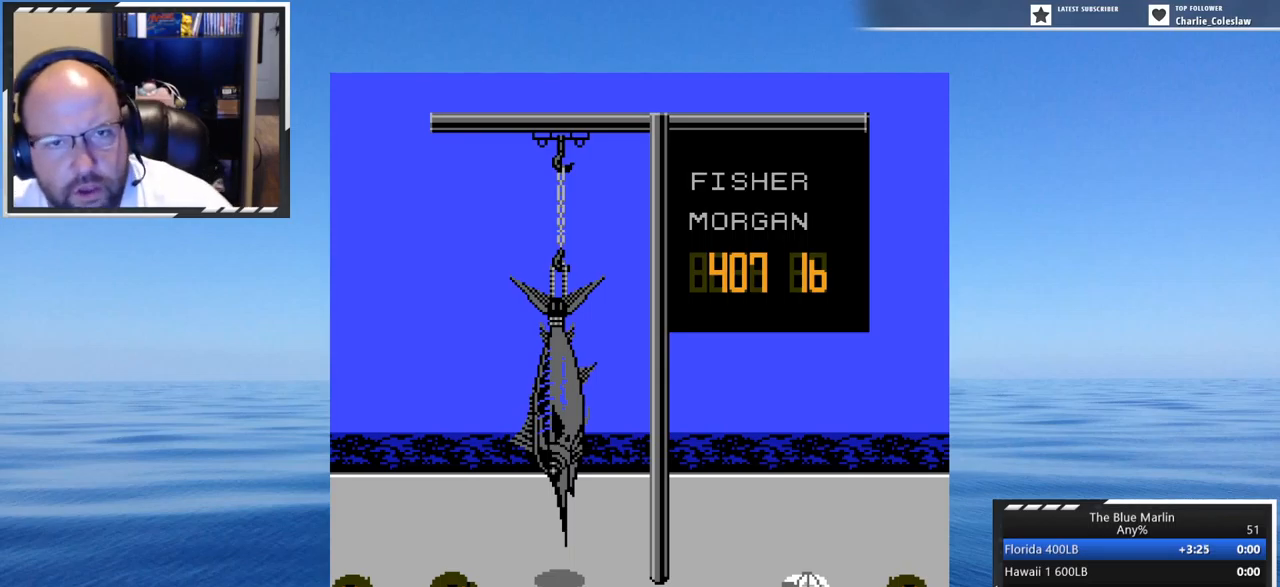
Gameplay with a controller (Nintendo layout); each line is a JSON object with the inputs held at the frame after it. "events" lists button and stick changes between this image and that frame as [ms after this image, input, new state], when the widget could be followed in between. Not read: L3 R3.
{"buttons": [], "events": [[200, "A", "down"], [317, "A", "up"]]}
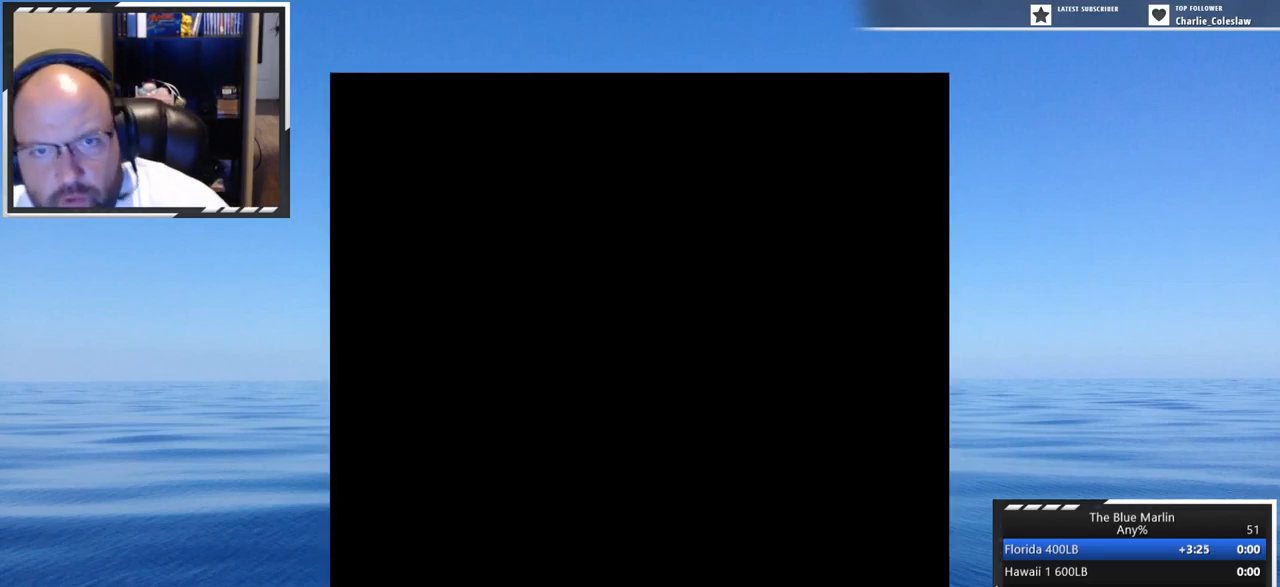
{"buttons": [], "events": []}
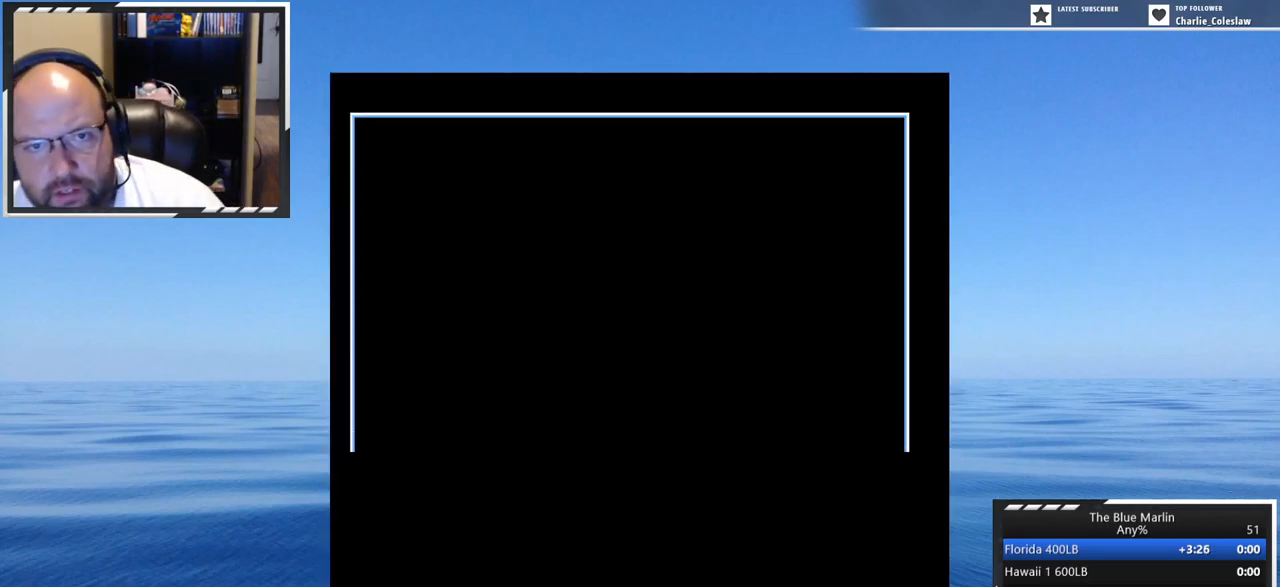
{"buttons": [], "events": []}
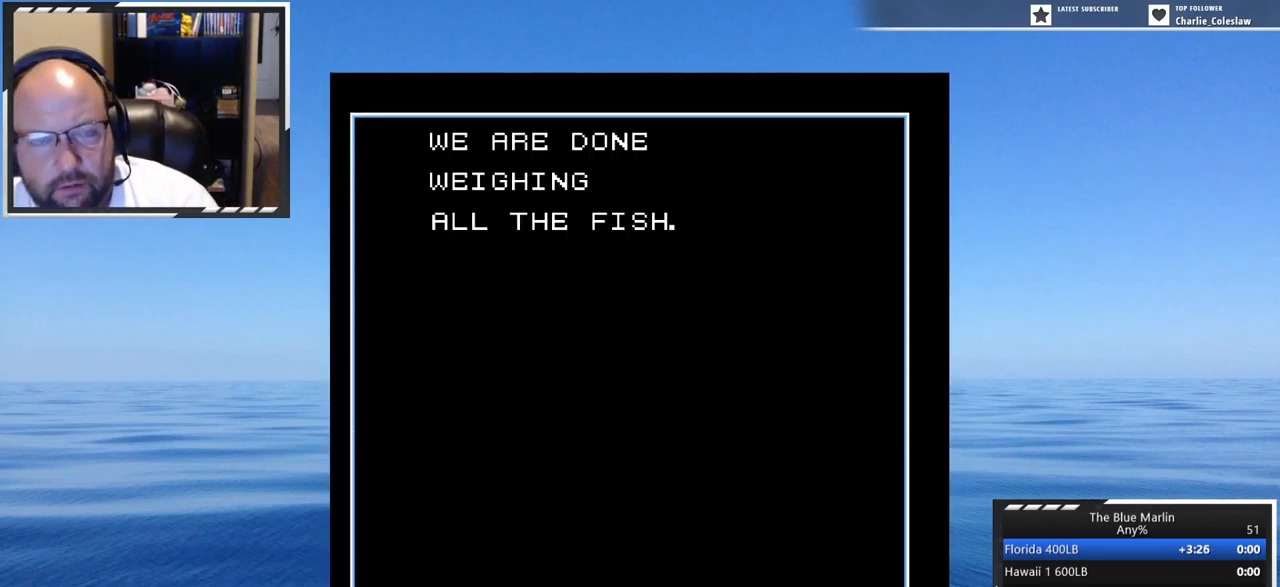
{"buttons": [], "events": [[167, "A", "down"], [300, "A", "up"]]}
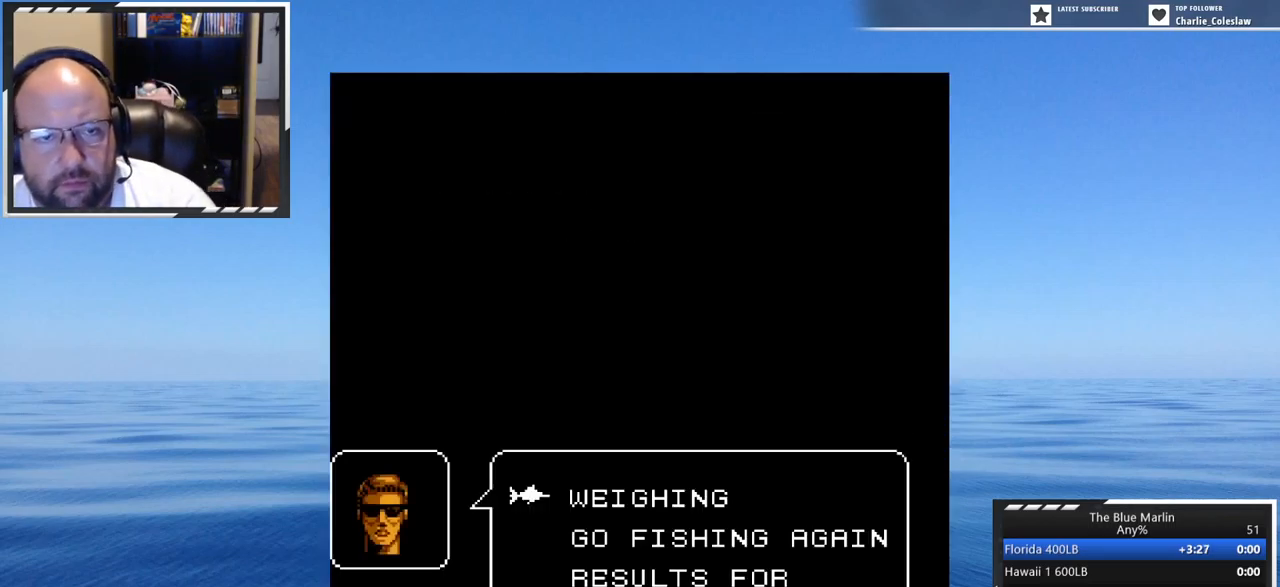
{"buttons": ["DPAD_UP"], "events": [[450, "DPAD_UP", "down"]]}
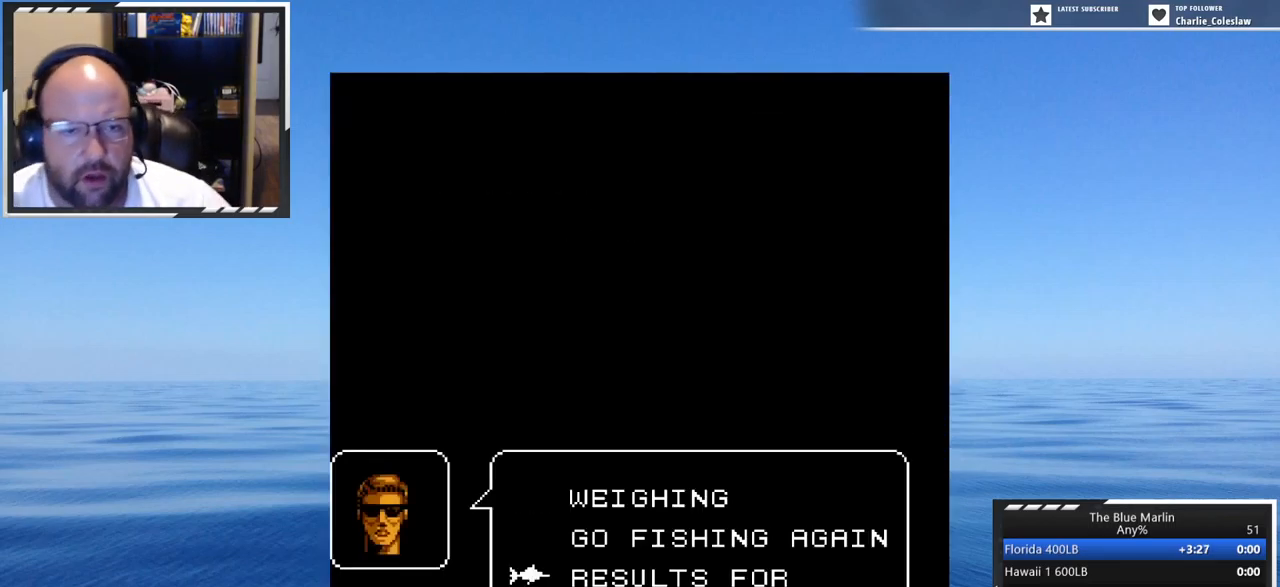
{"buttons": [], "events": [[67, "DPAD_UP", "up"], [317, "A", "down"], [434, "A", "up"]]}